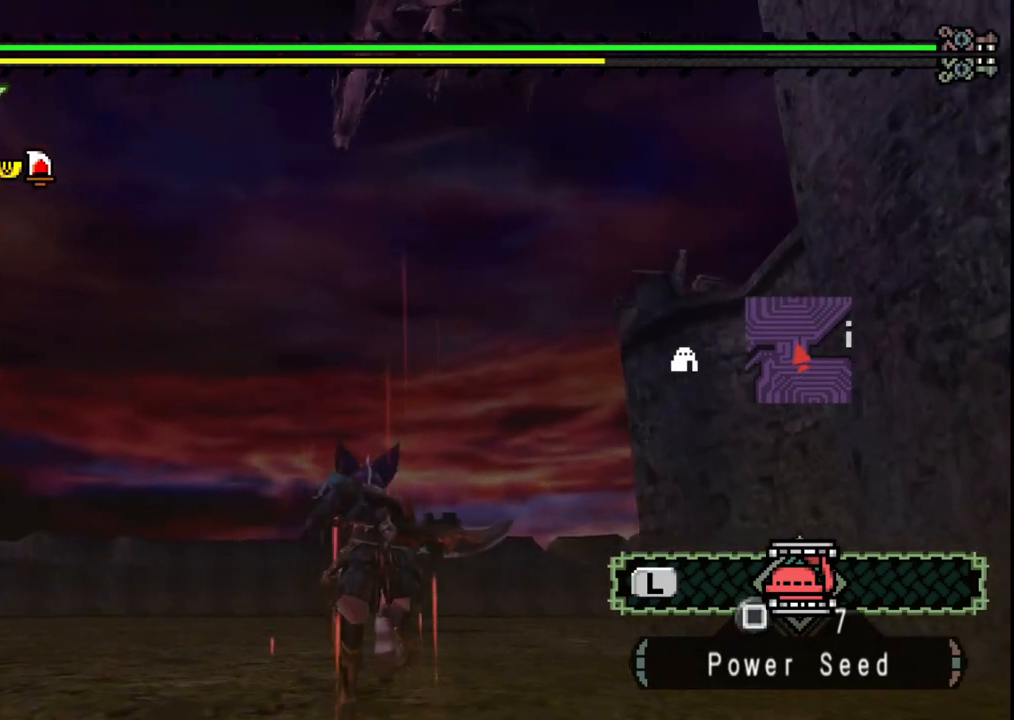
Gameplay with a controller (Xbox layout); each line is a JSON object with the inputs held at the frame after it (dt_ms = milliseconds from this image to that frame). "events" lists button and stick changes between this image and that frame as [ms after this image, input, new state], when the widget could be followed in between. Not read: L2 L3 R2 R3.
{"dt_ms": 500, "buttons": [], "left_stick": "up-left", "right_stick": "center", "events": [[67, "left_stick", "up-left"]]}
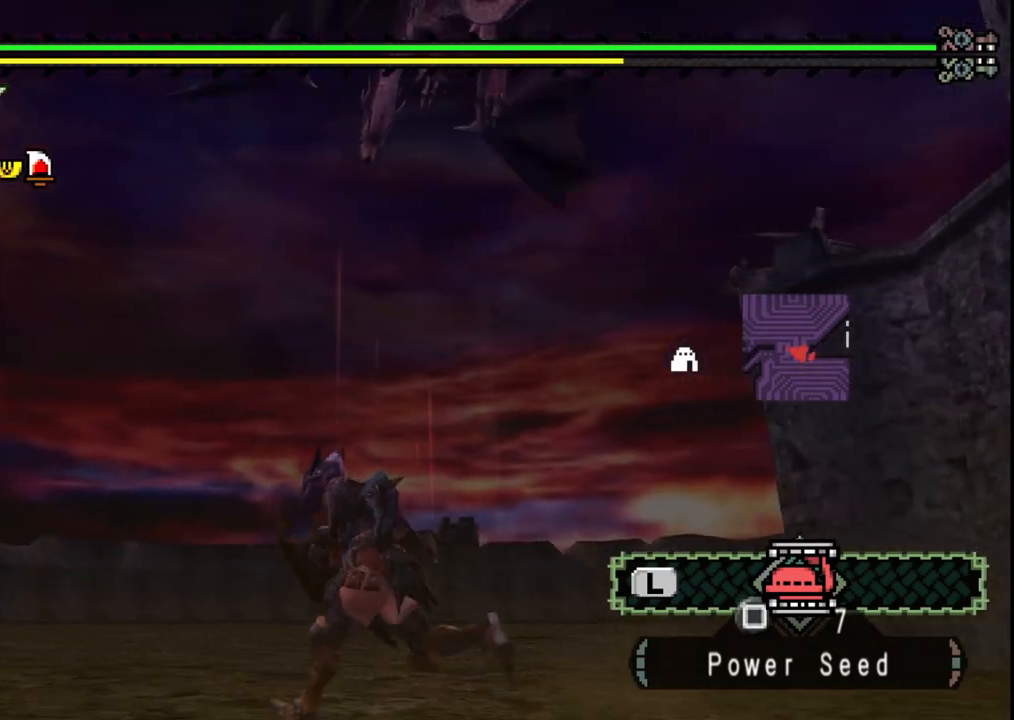
{"dt_ms": 500, "buttons": [], "left_stick": "center", "right_stick": "center", "events": [[83, "left_stick", "up"], [417, "left_stick", "center"]]}
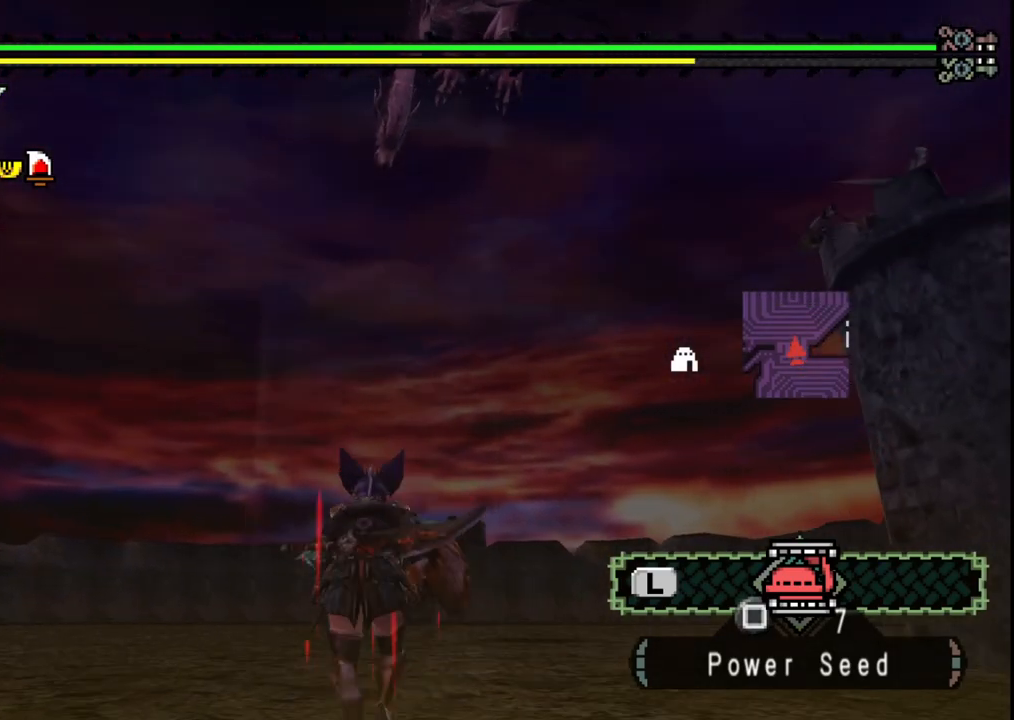
{"dt_ms": 500, "buttons": [], "left_stick": "up", "right_stick": "down-right", "events": [[300, "left_stick", "up"], [400, "right_stick", "down-right"]]}
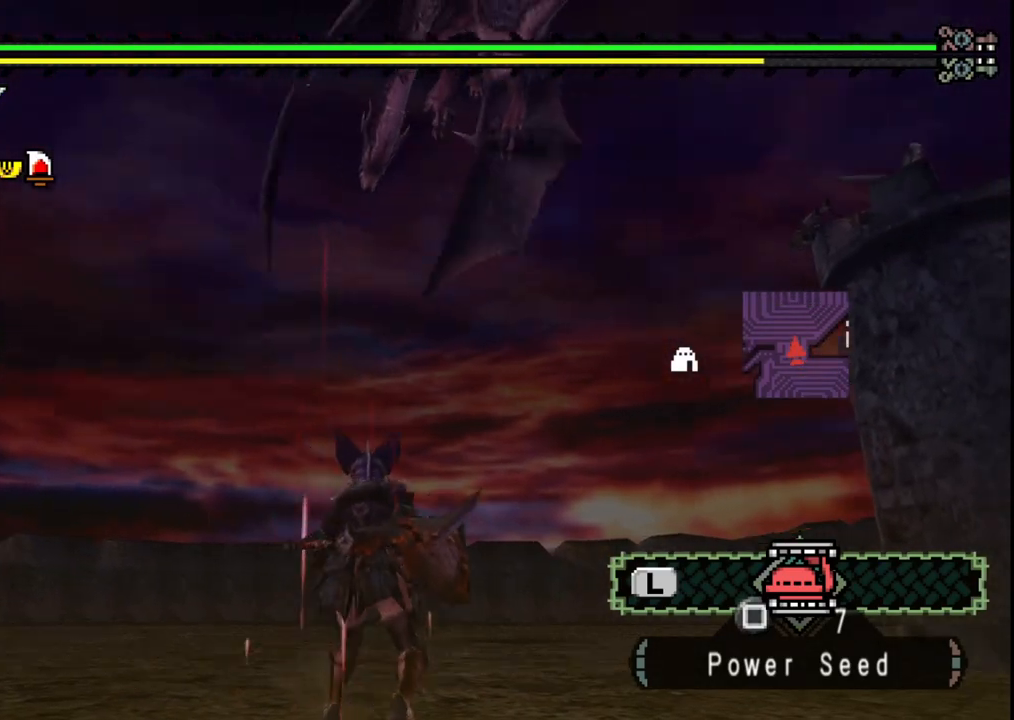
{"dt_ms": 500, "buttons": ["R1"], "left_stick": "up", "right_stick": "center", "events": [[150, "right_stick", "center"], [417, "R1", "down"]]}
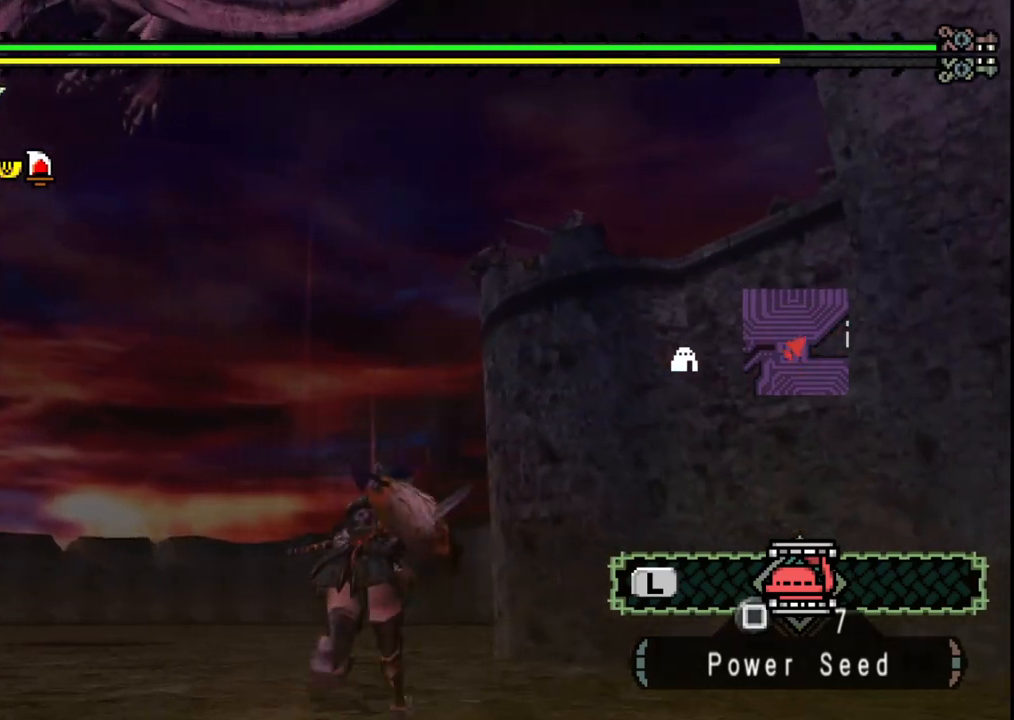
{"dt_ms": 1000, "buttons": [], "left_stick": "up", "right_stick": "center"}
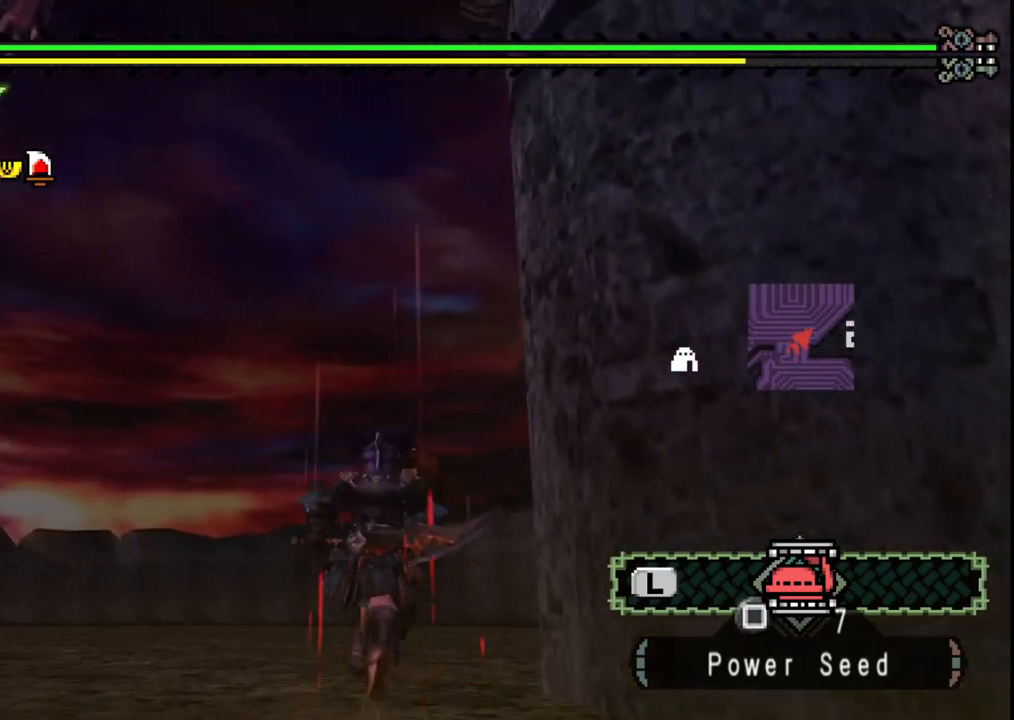
{"dt_ms": 500, "buttons": [], "left_stick": "up", "right_stick": "left", "events": [[500, "right_stick", "left"]]}
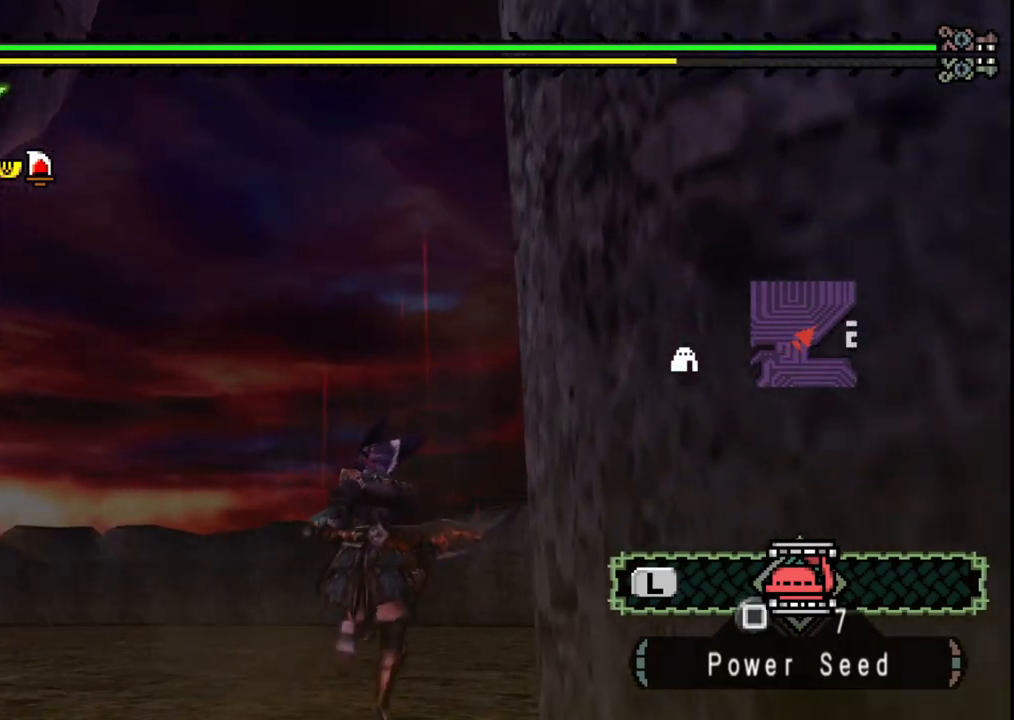
{"dt_ms": 500, "buttons": [], "left_stick": "right", "right_stick": "left", "events": [[33, "left_stick", "up-right"], [433, "left_stick", "right"]]}
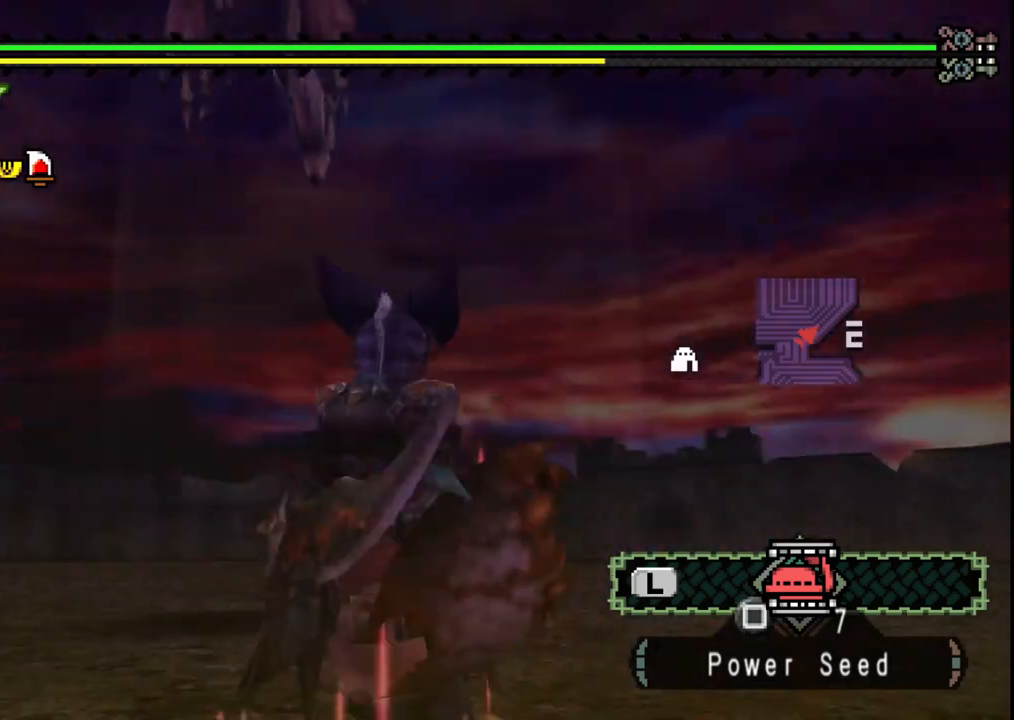
{"dt_ms": 500, "buttons": ["DPAD_DOWN"], "left_stick": "center", "right_stick": "center", "events": [[33, "left_stick", "down-right"], [167, "left_stick", "down"], [200, "right_stick", "center"], [400, "left_stick", "center"], [483, "DPAD_DOWN", "down"]]}
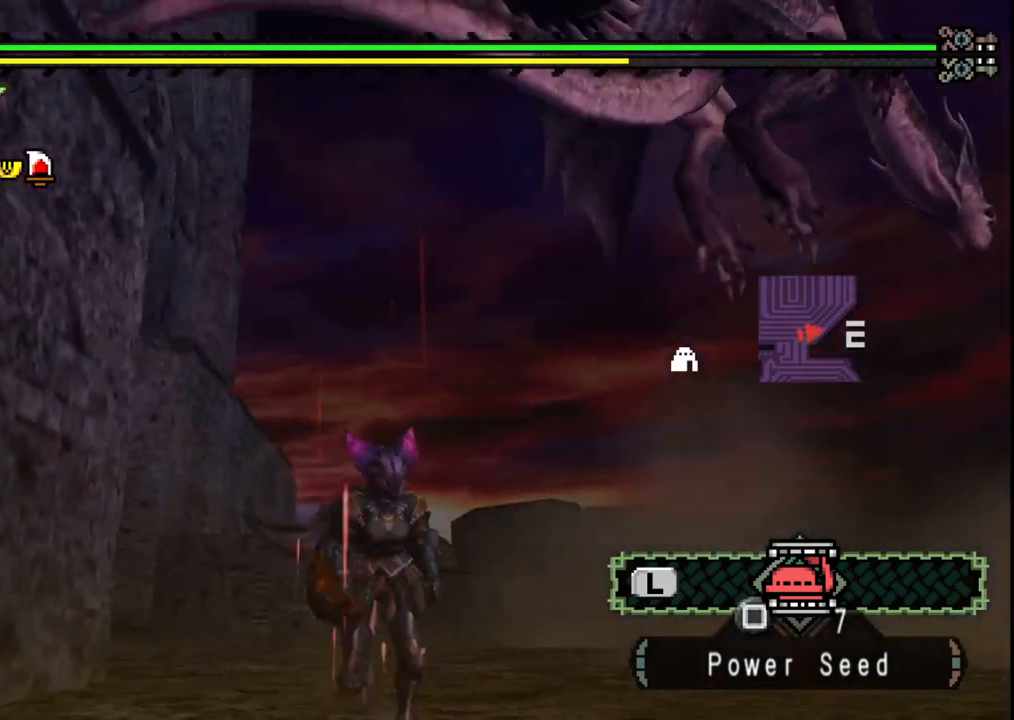
{"dt_ms": 500, "buttons": [], "left_stick": "center", "right_stick": "center", "events": [[67, "DPAD_DOWN", "up"], [183, "DPAD_DOWN", "down"], [267, "DPAD_DOWN", "up"]]}
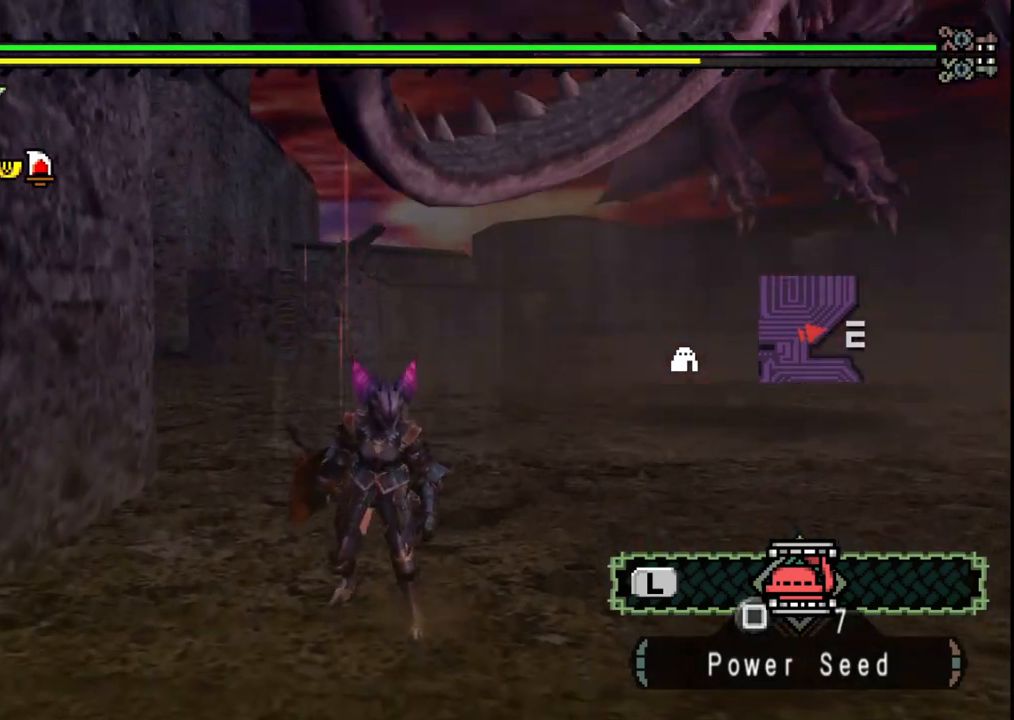
{"dt_ms": 500, "buttons": [], "left_stick": "down-right", "right_stick": "center", "events": [[50, "left_stick", "down"], [217, "left_stick", "down-right"], [217, "right_stick", "down-right"], [400, "right_stick", "center"]]}
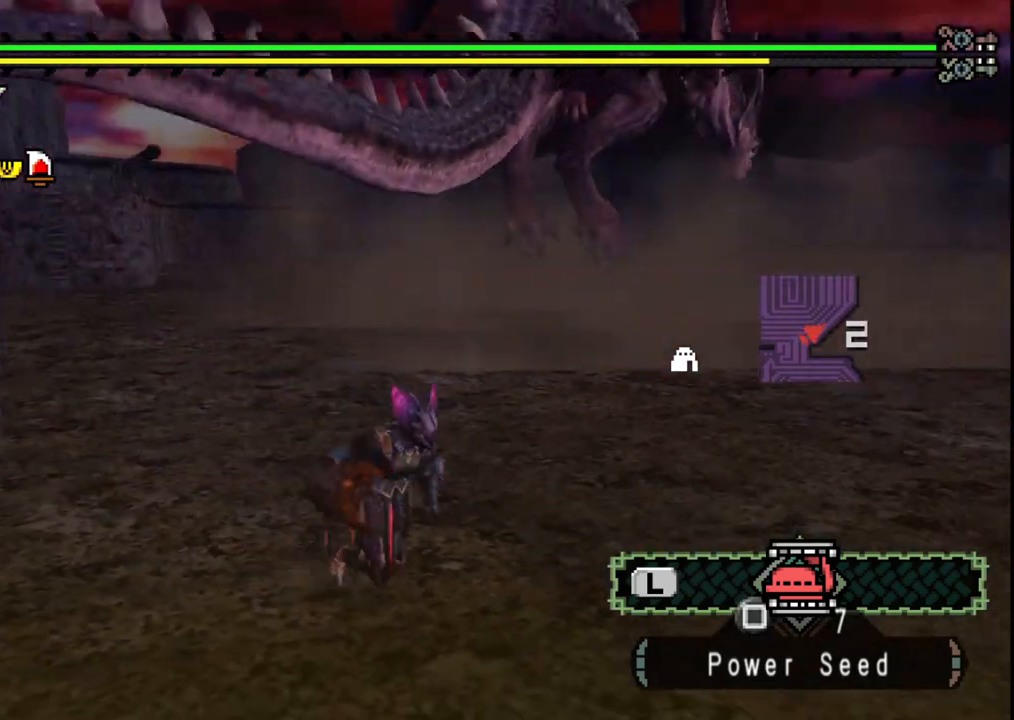
{"dt_ms": 500, "buttons": [], "left_stick": "right", "right_stick": "center", "events": [[150, "left_stick", "up-right"], [467, "left_stick", "right"]]}
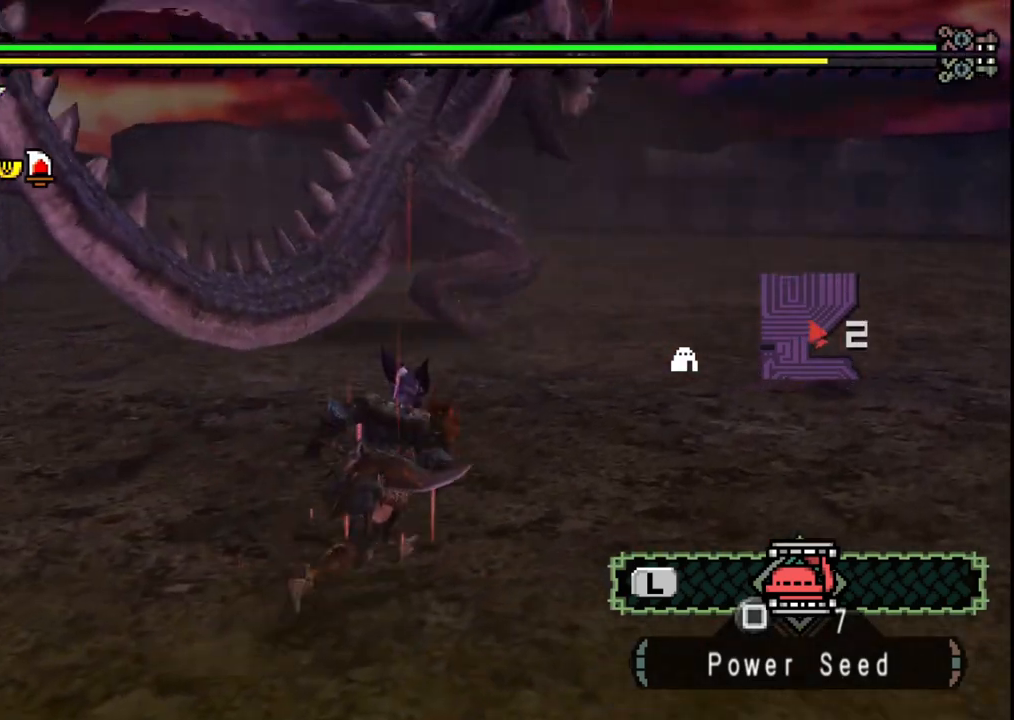
{"dt_ms": 500, "buttons": [], "left_stick": "up", "right_stick": "center", "events": [[167, "left_stick", "up"]]}
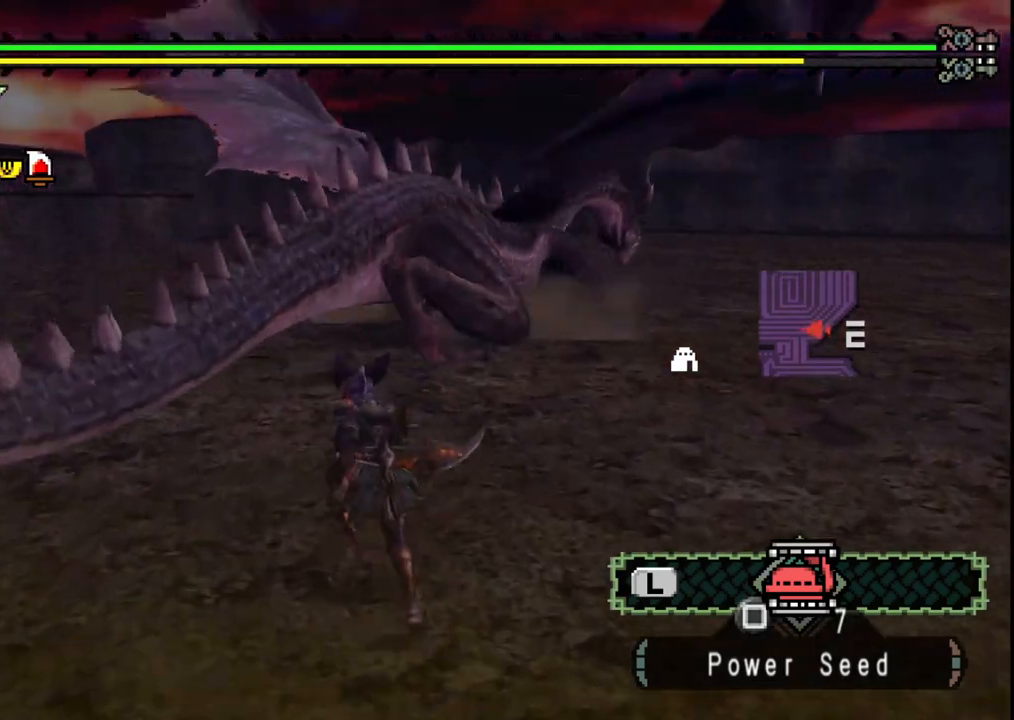
{"dt_ms": 500, "buttons": [], "left_stick": "up", "right_stick": "center"}
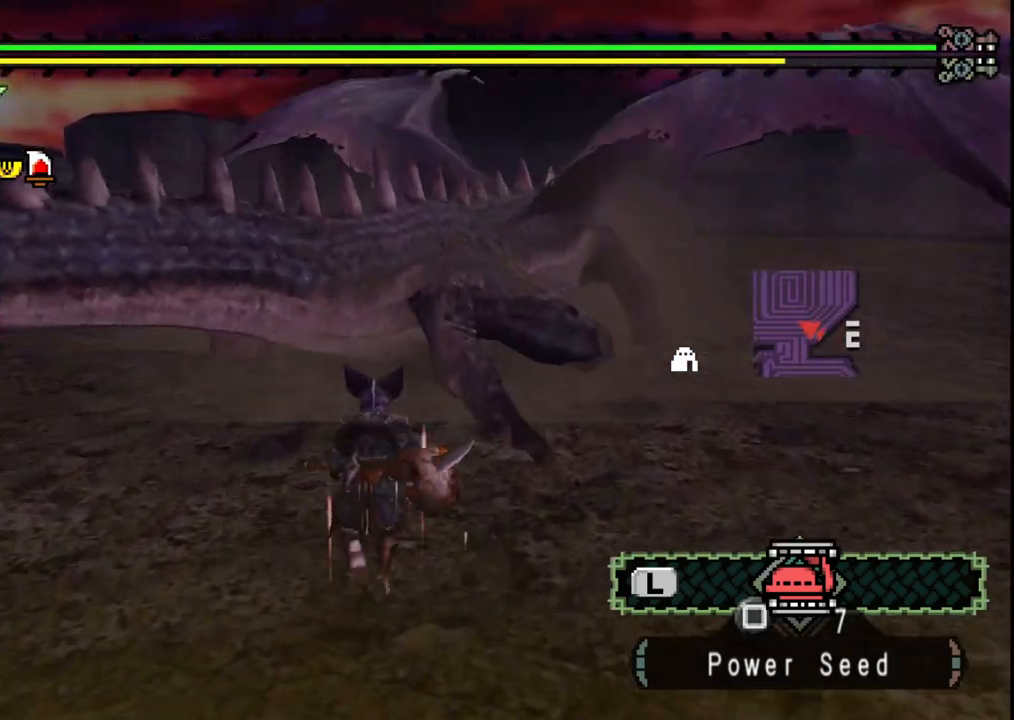
{"dt_ms": 500, "buttons": [], "left_stick": "center", "right_stick": "center", "events": [[50, "Y", "down"], [167, "Y", "up"], [217, "Y", "down"], [317, "Y", "up"], [383, "Y", "down"], [433, "left_stick", "center"], [467, "Y", "up"]]}
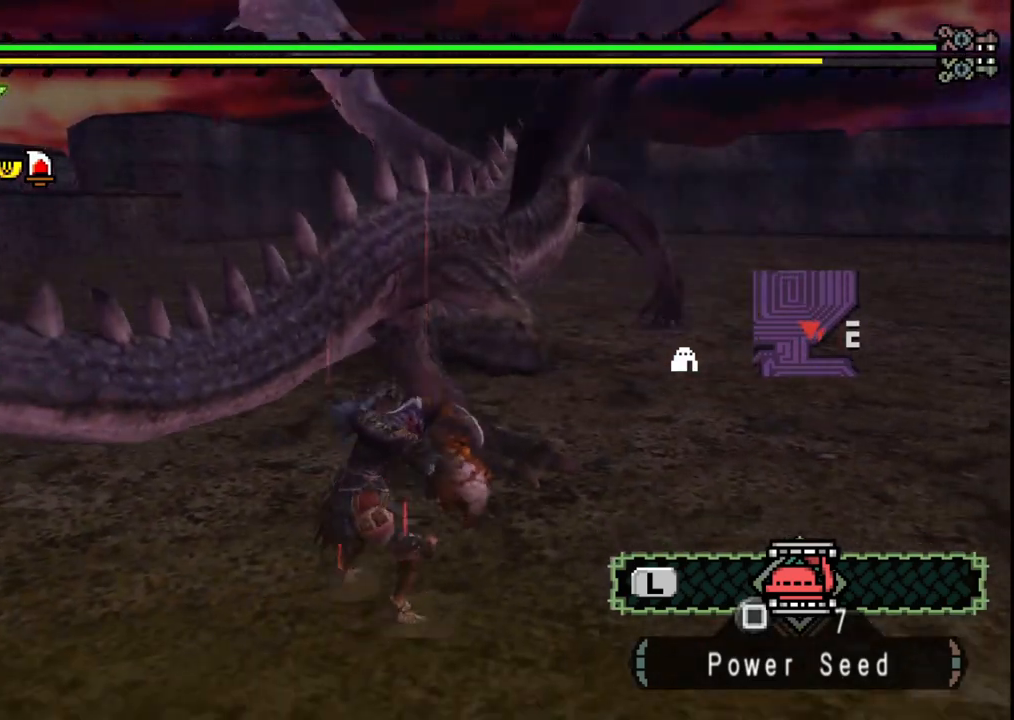
{"dt_ms": 500, "buttons": [], "left_stick": "up-right", "right_stick": "center", "events": [[33, "Y", "down"], [67, "left_stick", "up-right"], [150, "Y", "up"], [300, "left_stick", "center"], [483, "left_stick", "up-right"]]}
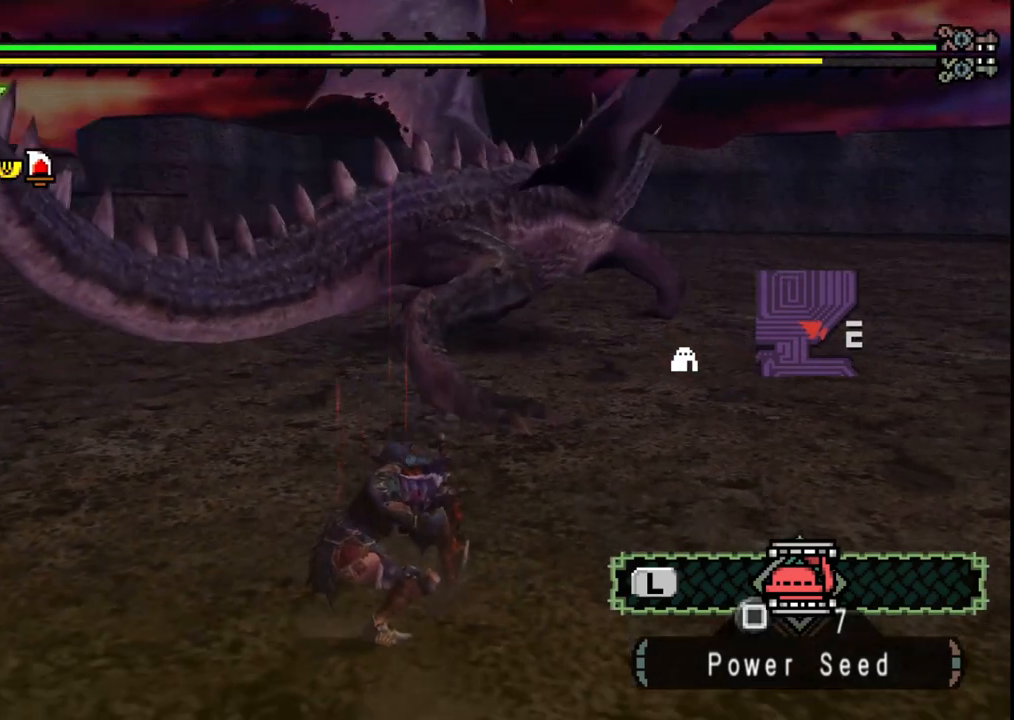
{"dt_ms": 500, "buttons": [], "left_stick": "up-right", "right_stick": "center", "events": []}
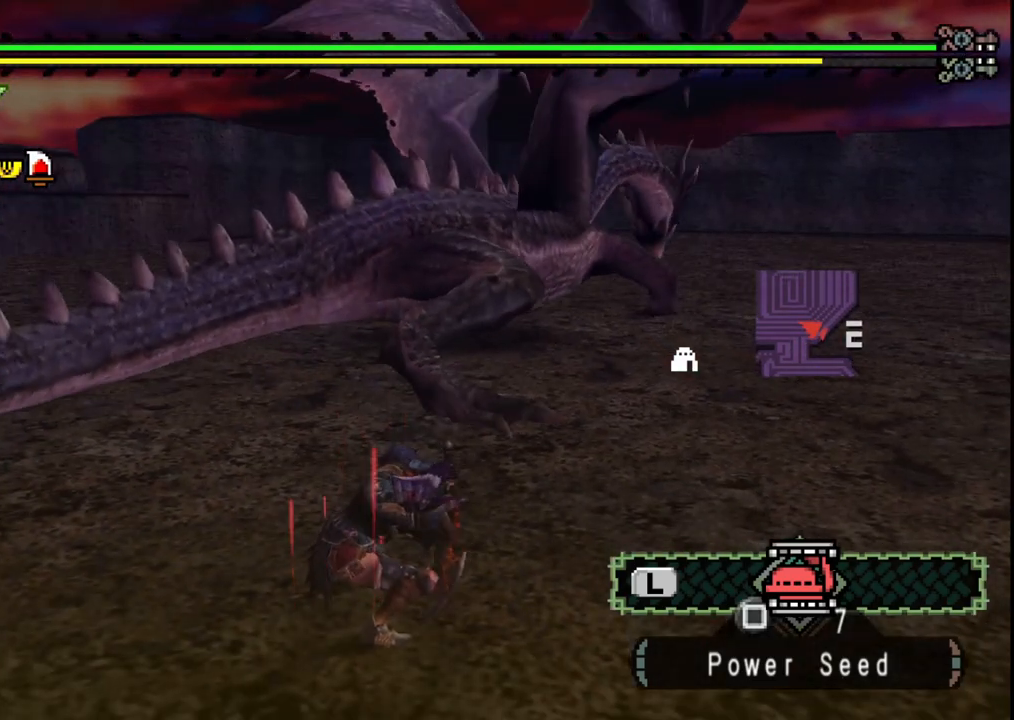
{"dt_ms": 500, "buttons": [], "left_stick": "up", "right_stick": "center", "events": [[217, "right_stick", "right"], [333, "left_stick", "up"], [333, "right_stick", "center"]]}
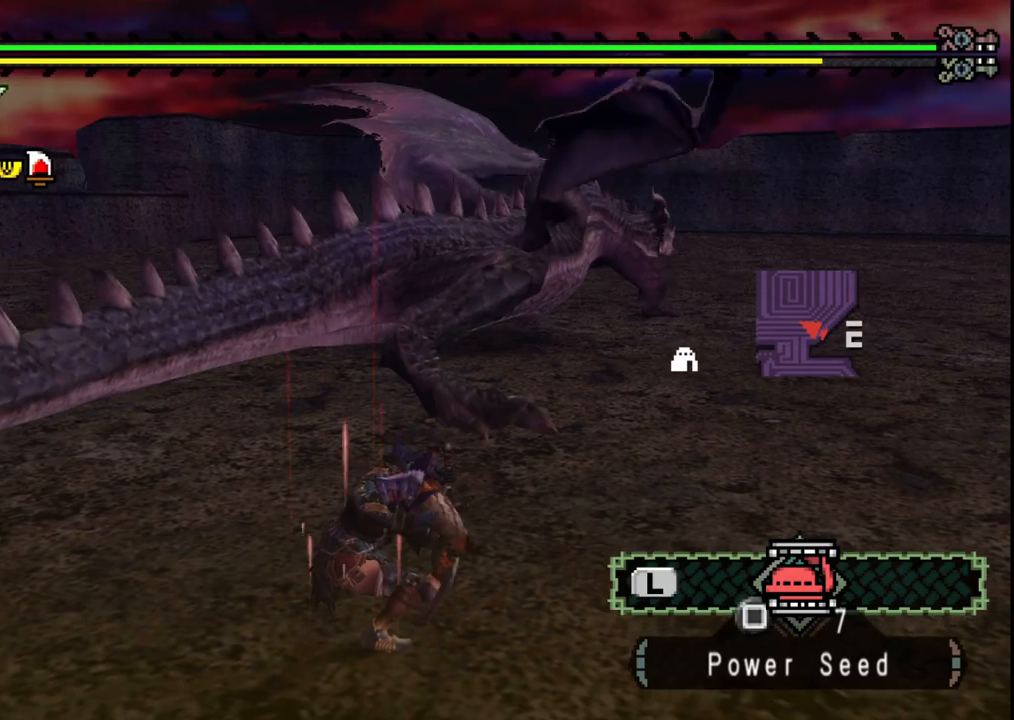
{"dt_ms": 500, "buttons": [], "left_stick": "up", "right_stick": "center", "events": []}
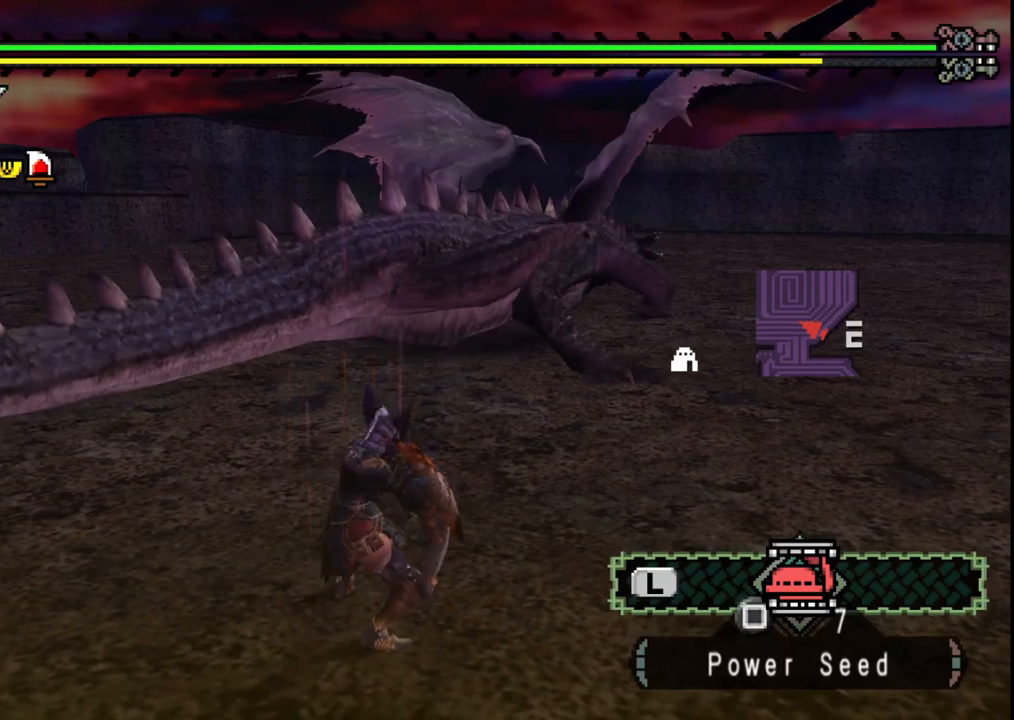
{"dt_ms": 500, "buttons": [], "left_stick": "up", "right_stick": "center", "events": [[283, "right_stick", "right"], [400, "right_stick", "center"]]}
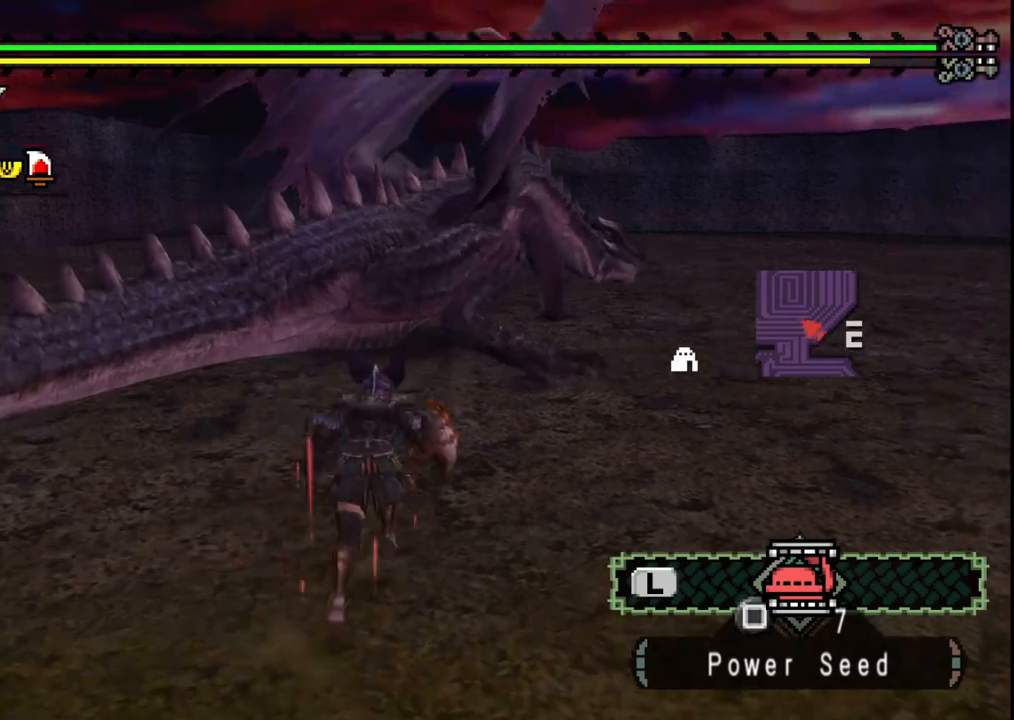
{"dt_ms": 500, "buttons": [], "left_stick": "up", "right_stick": "center", "events": []}
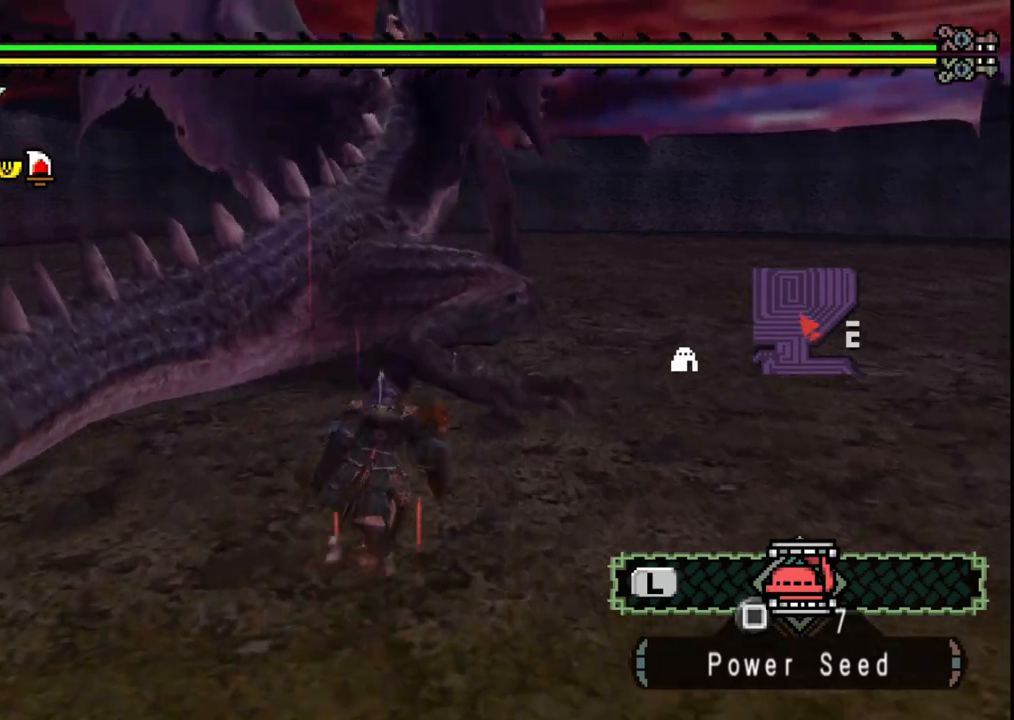
{"dt_ms": 500, "buttons": [], "left_stick": "up", "right_stick": "center", "events": [[183, "B", "down"], [350, "B", "up"]]}
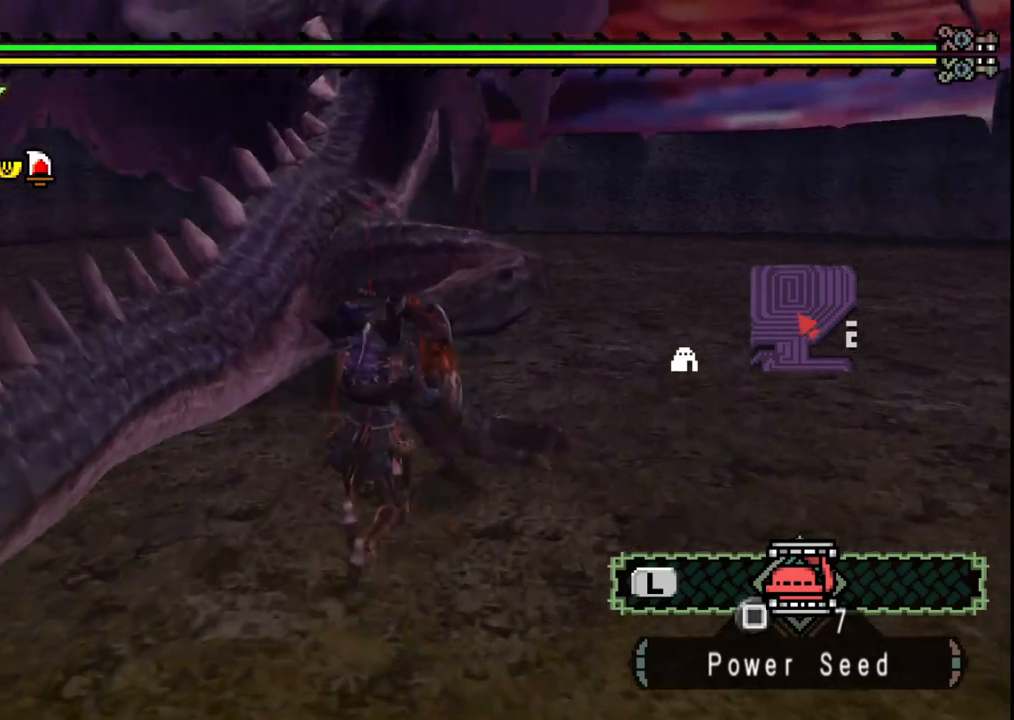
{"dt_ms": 500, "buttons": [], "left_stick": "up", "right_stick": "center", "events": [[167, "right_stick", "down"], [350, "right_stick", "center"]]}
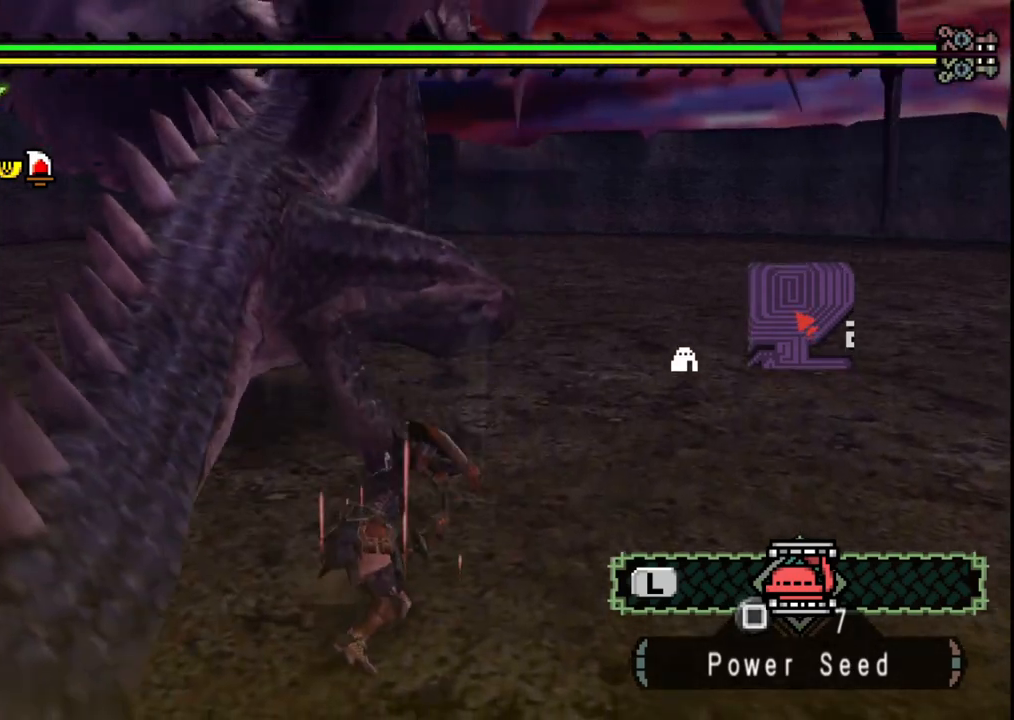
{"dt_ms": 500, "buttons": [], "left_stick": "up", "right_stick": "center", "events": [[267, "right_stick", "left"], [317, "right_stick", "center"]]}
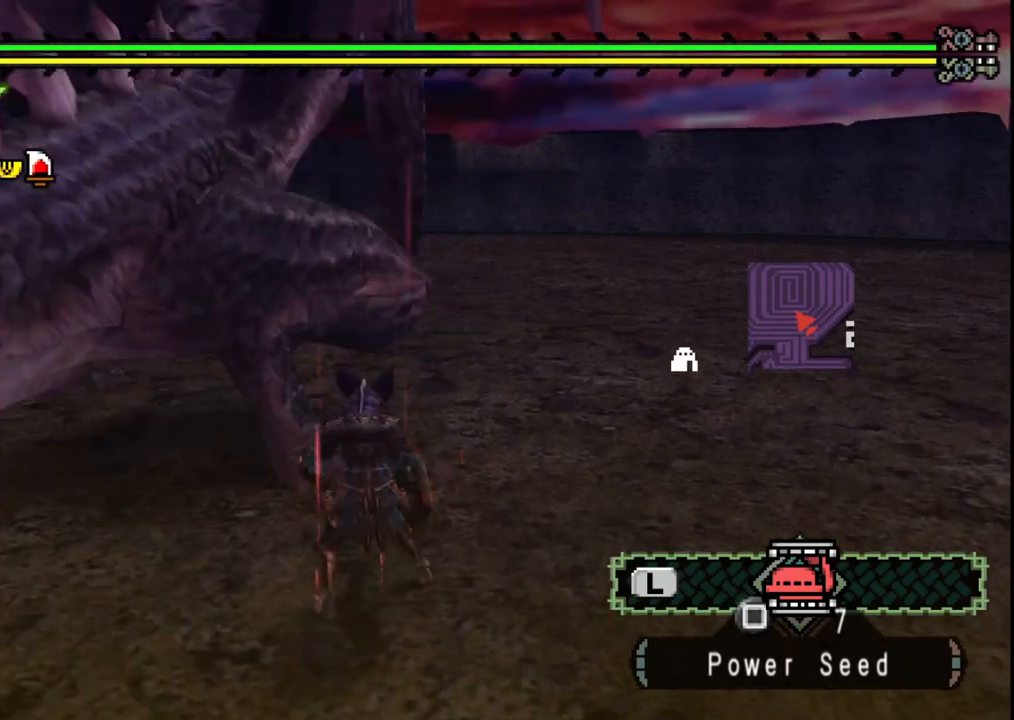
{"dt_ms": 500, "buttons": [], "left_stick": "down", "right_stick": "left", "events": [[300, "left_stick", "down"], [433, "right_stick", "left"]]}
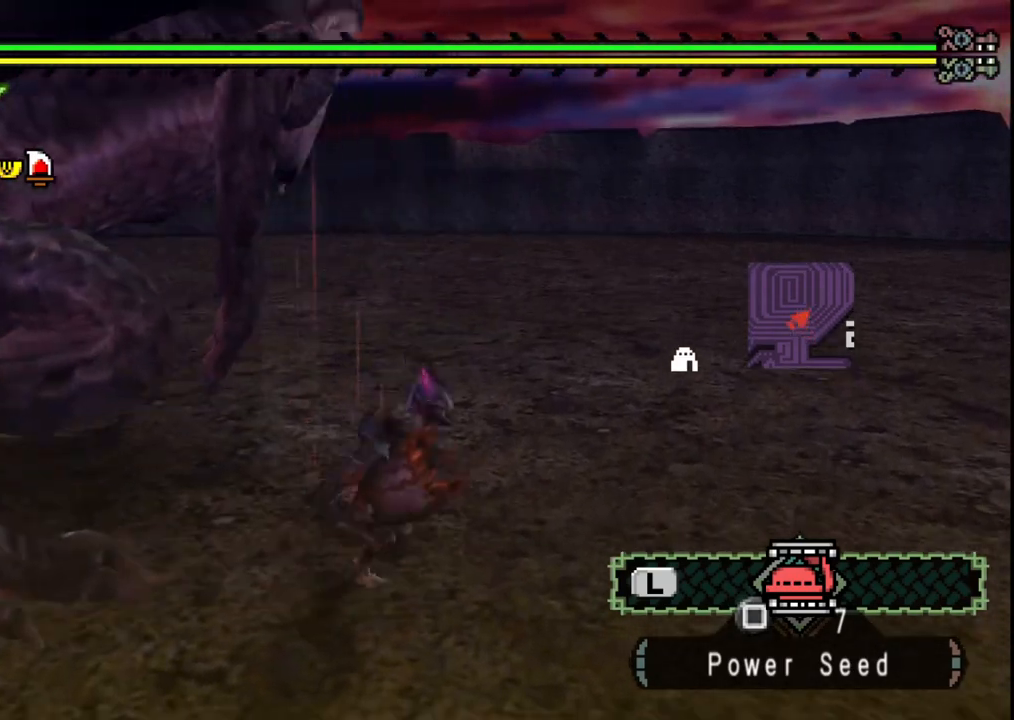
{"dt_ms": 500, "buttons": [], "left_stick": "left", "right_stick": "center", "events": [[67, "left_stick", "down-left"], [217, "right_stick", "center"], [267, "left_stick", "left"]]}
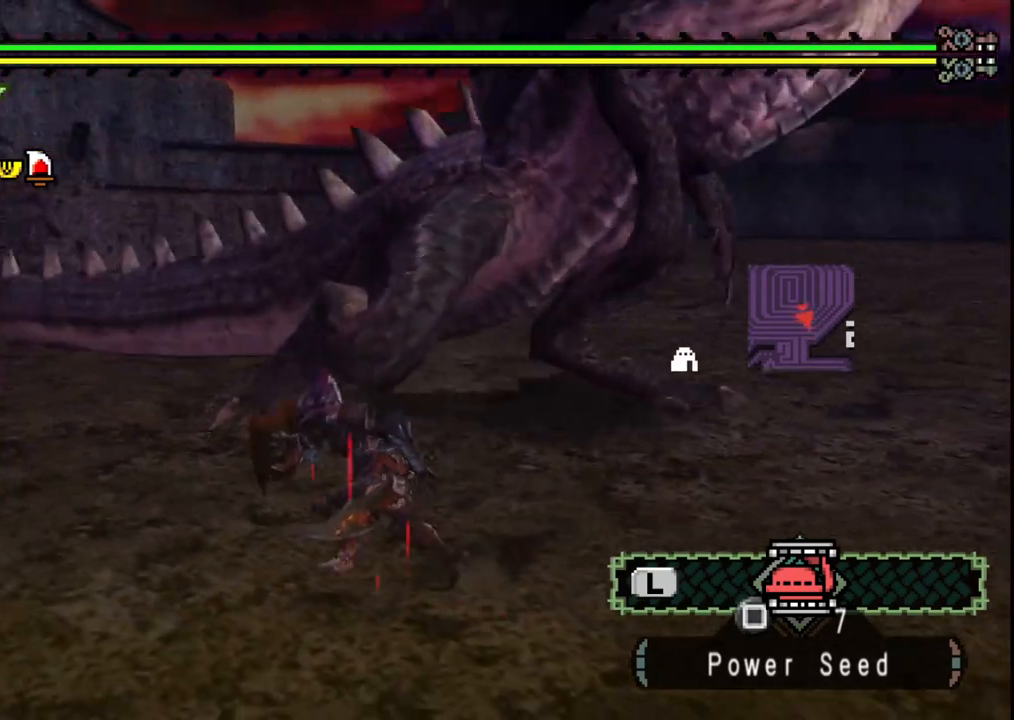
{"dt_ms": 500, "buttons": [], "left_stick": "up-left", "right_stick": "center", "events": [[217, "left_stick", "up-left"]]}
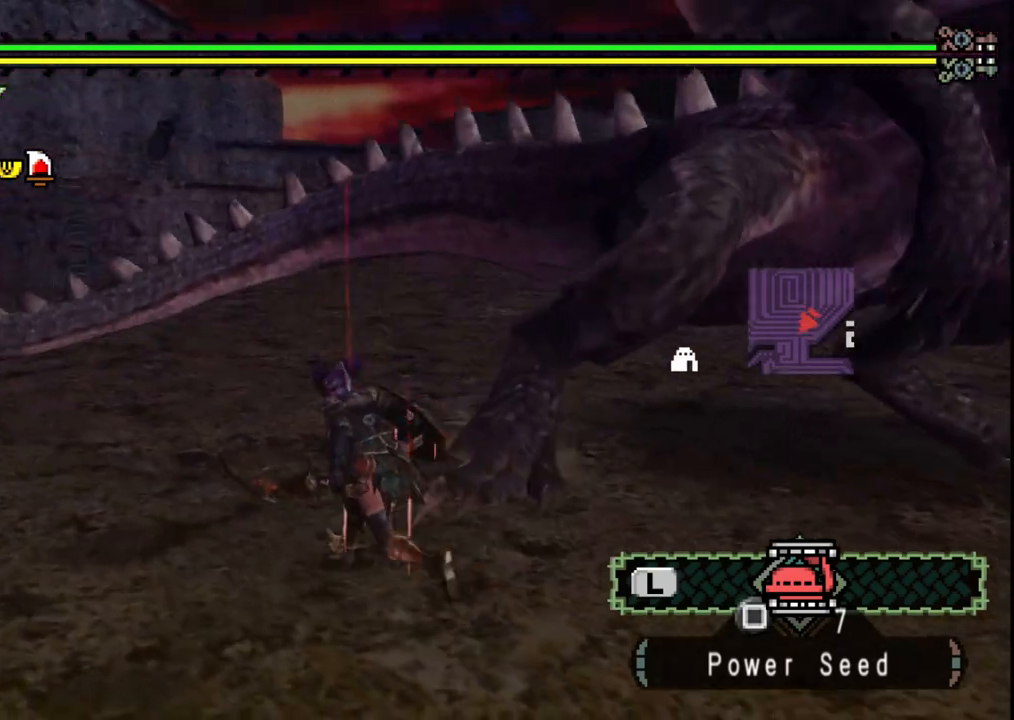
{"dt_ms": 500, "buttons": [], "left_stick": "down-left", "right_stick": "right", "events": [[100, "right_stick", "right"], [267, "left_stick", "left"], [467, "left_stick", "down-left"]]}
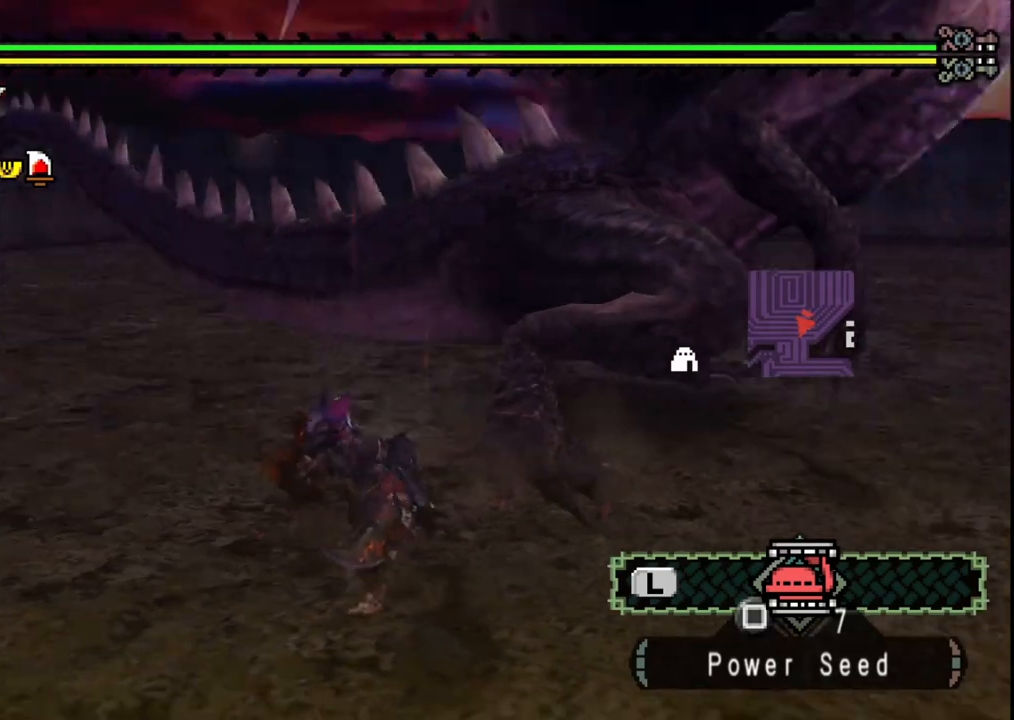
{"dt_ms": 500, "buttons": [], "left_stick": "down-left", "right_stick": "center", "events": [[250, "right_stick", "center"]]}
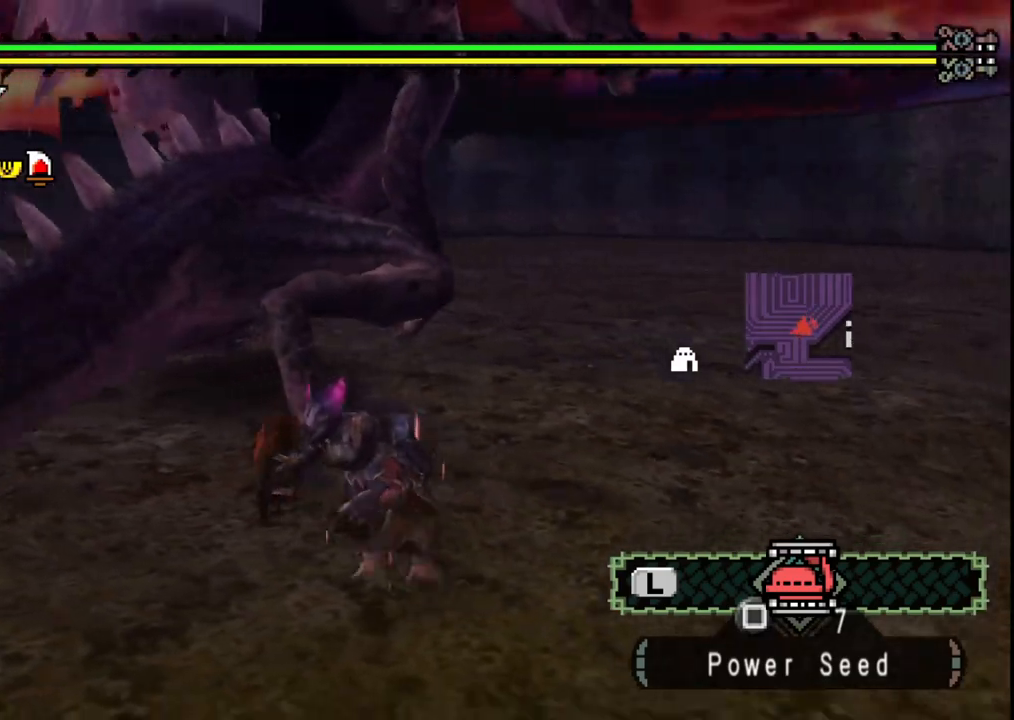
{"dt_ms": 500, "buttons": [], "left_stick": "left", "right_stick": "up-left", "events": [[250, "right_stick", "right"], [283, "left_stick", "down"], [383, "right_stick", "center"], [433, "right_stick", "left"], [500, "left_stick", "left"], [500, "right_stick", "up-left"]]}